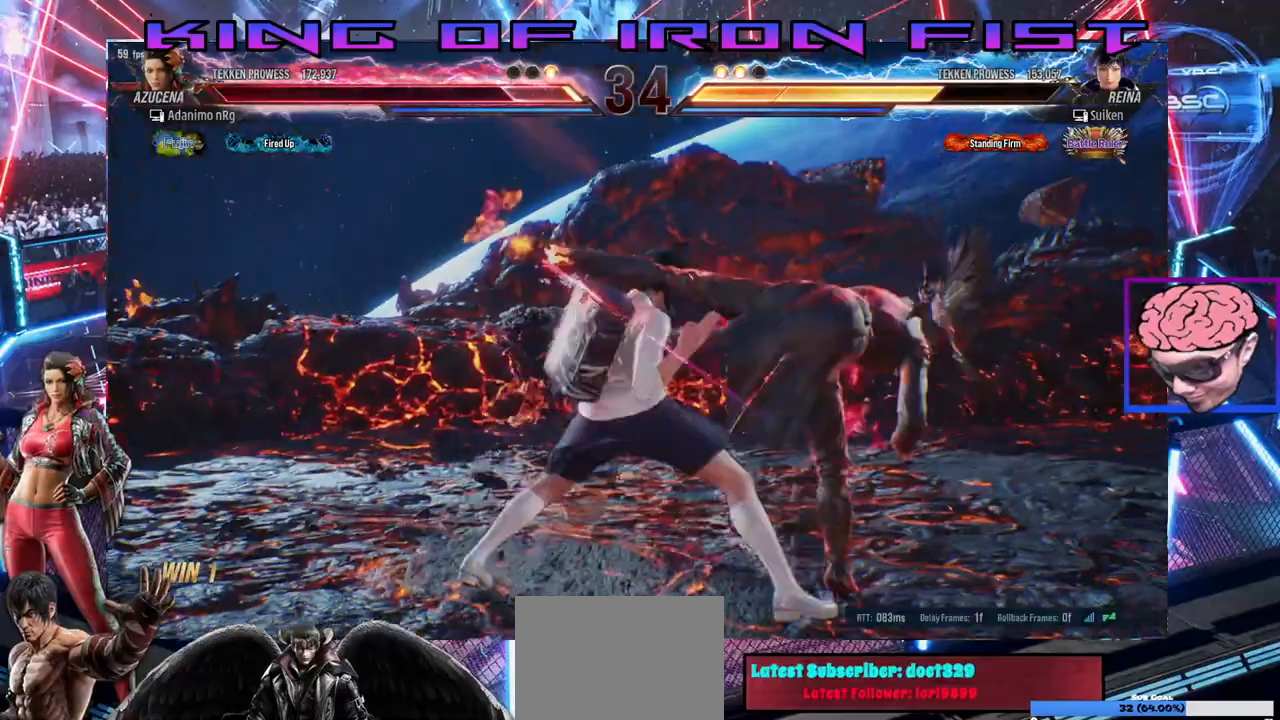
Gameplay with a controller (PlayStation layout); each line is a JSON object with the inputs held at the frame after it. "events" lists button and stick changes between this image and that frame as [ms after this image, input, new state], when the widget could be followed in between.
{"buttons": [], "left_stick": "center", "right_stick": "center", "events": [[417, "DPAD_LEFT", "down"], [500, "DPAD_LEFT", "up"]]}
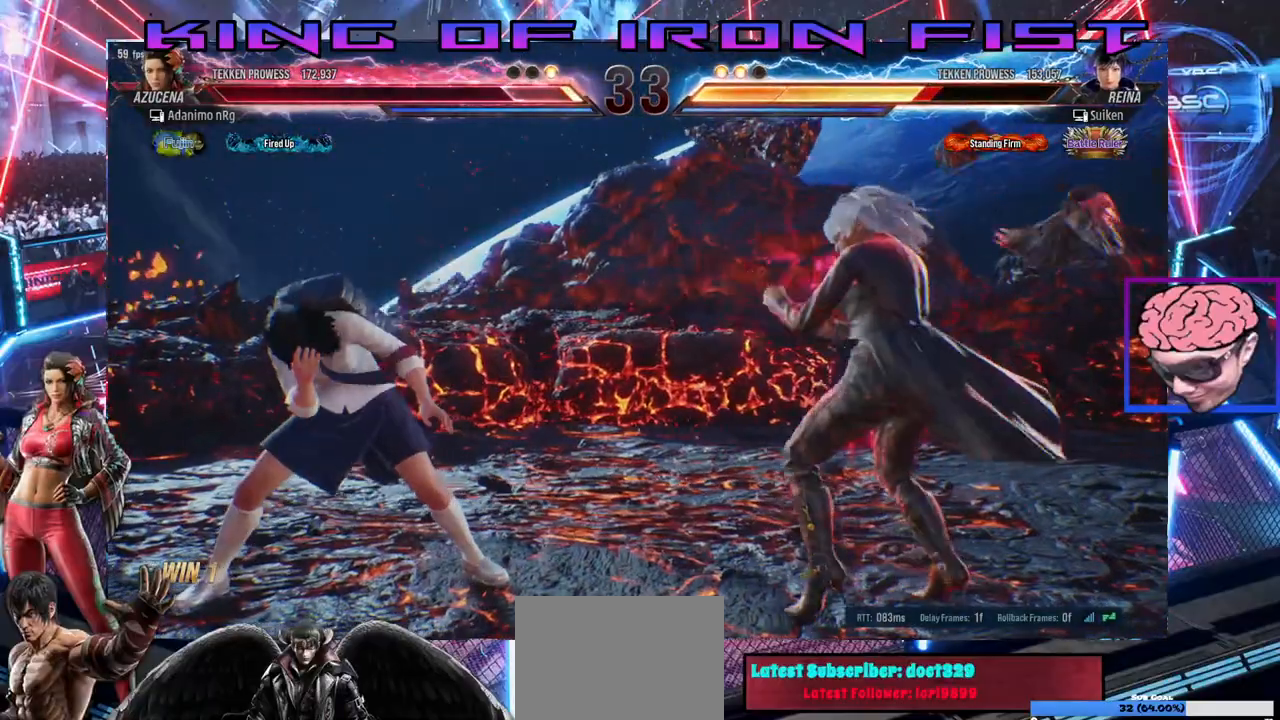
{"buttons": ["DPAD_LEFT"], "left_stick": "center", "right_stick": "center", "events": [[50, "DPAD_LEFT", "down"], [133, "DPAD_LEFT", "up"], [150, "CROSS", "down"], [150, "DPAD_LEFT", "down"], [200, "CROSS", "up"], [250, "TRIANGLE", "down"], [267, "SQUARE", "down"], [300, "TRIANGLE", "up"], [350, "TRIANGLE", "down"], [500, "SQUARE", "up"], [500, "TRIANGLE", "up"]]}
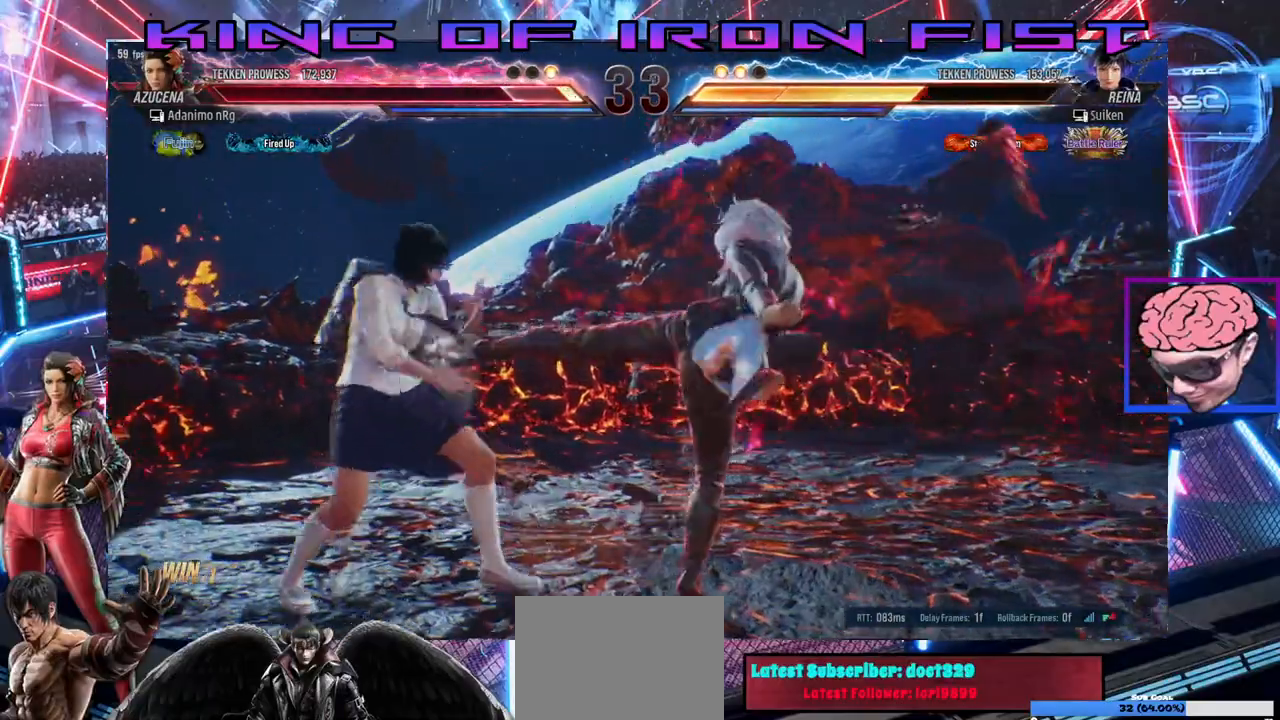
{"buttons": [], "left_stick": "center", "right_stick": "center", "events": [[33, "TRIANGLE", "down"], [50, "SQUARE", "down"], [83, "TRIANGLE", "up"], [100, "SQUARE", "up"], [133, "DPAD_LEFT", "up"]]}
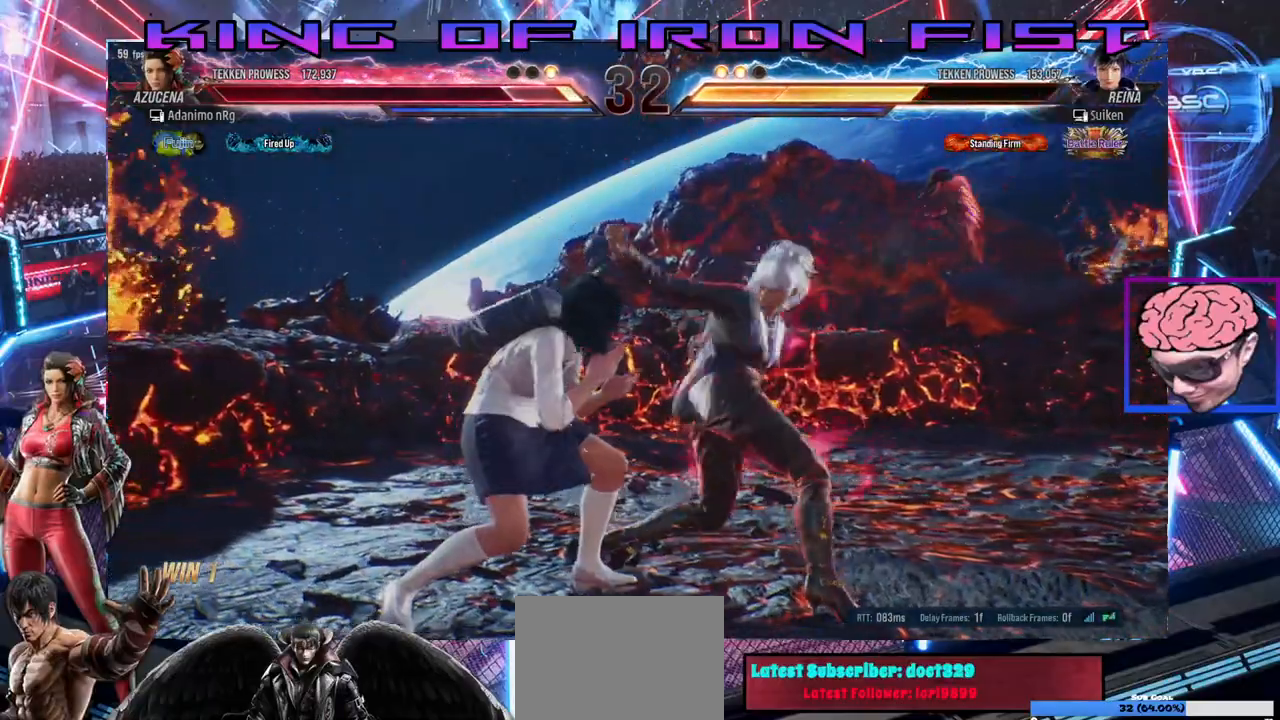
{"buttons": ["DPAD_RIGHT"], "left_stick": "center", "right_stick": "center", "events": [[150, "DPAD_DOWN", "down"], [150, "DPAD_RIGHT", "down"], [400, "DPAD_DOWN", "up"]]}
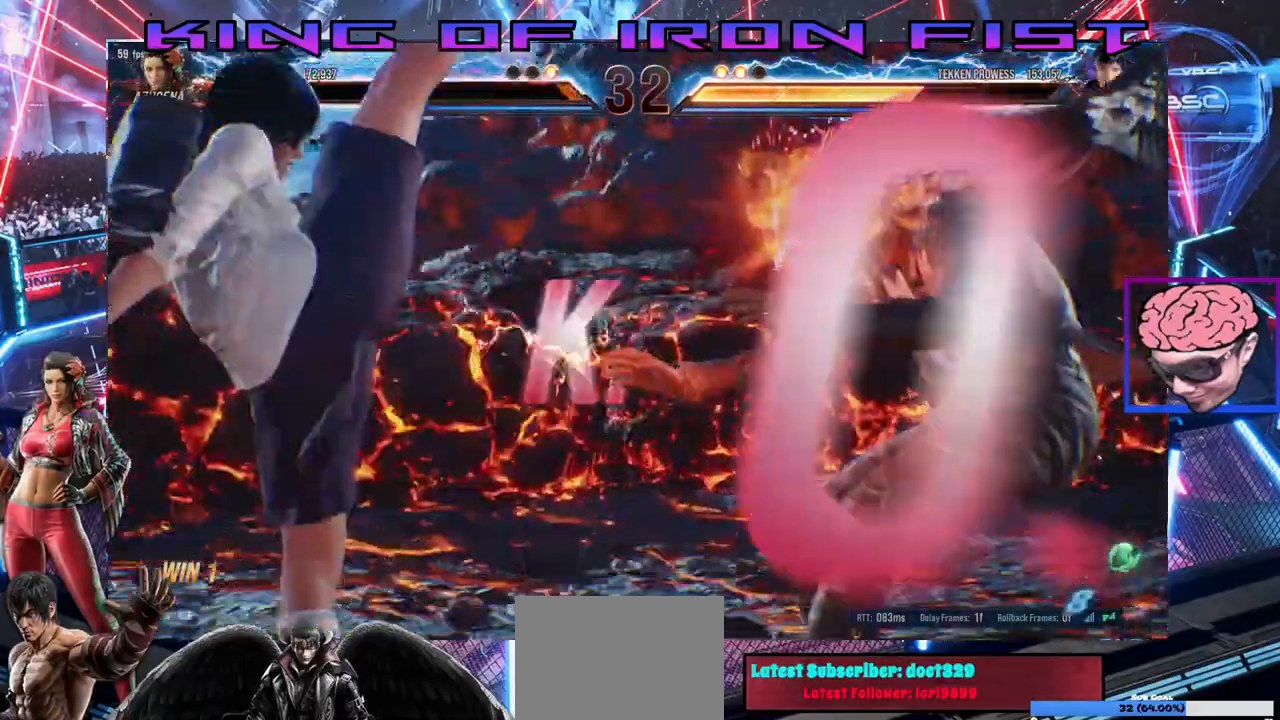
{"buttons": [], "left_stick": "center", "right_stick": "center"}